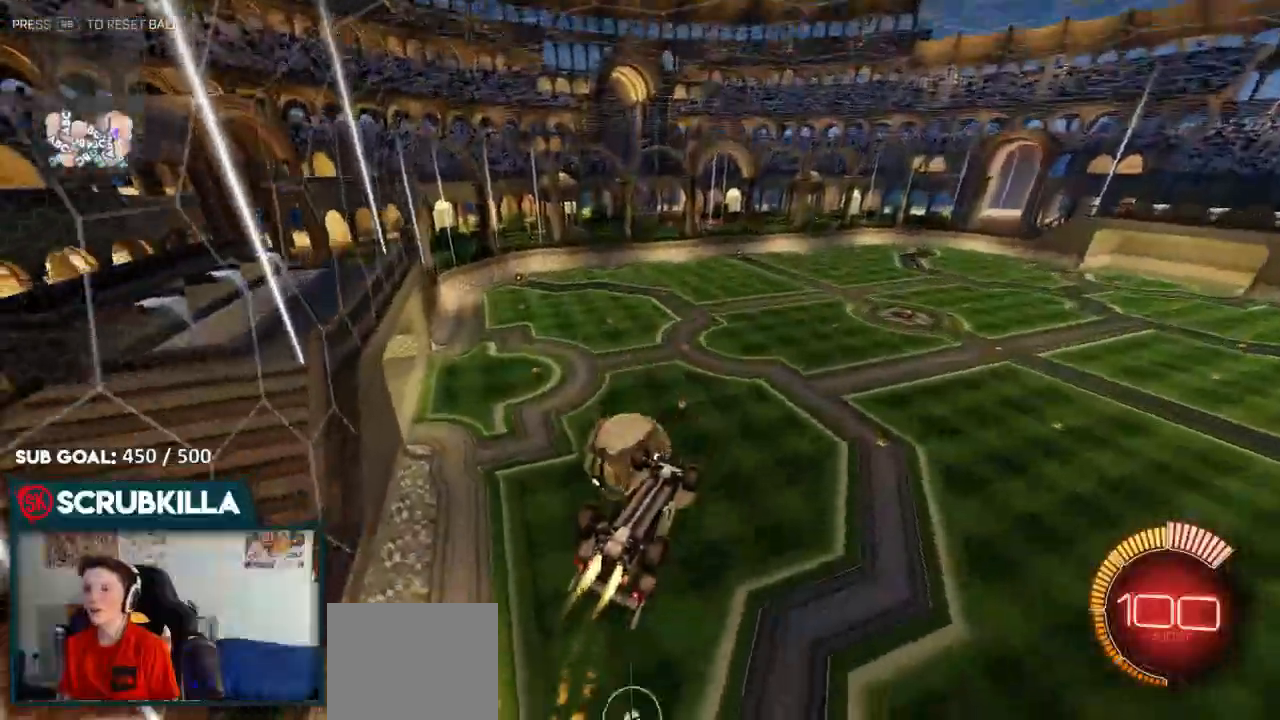
Gameplay with a controller (Xbox layout); each line is a JSON object with the inputs held at the frame after it (dt_ms = milliseconds from this image to that frame). "events" lists button and stick changes between this image and that frame as [ms after this image, input, new state], when the widget could be followed in between.
{"dt_ms": 1000, "buttons": ["X"], "left_stick": "down-right", "right_stick": "center"}
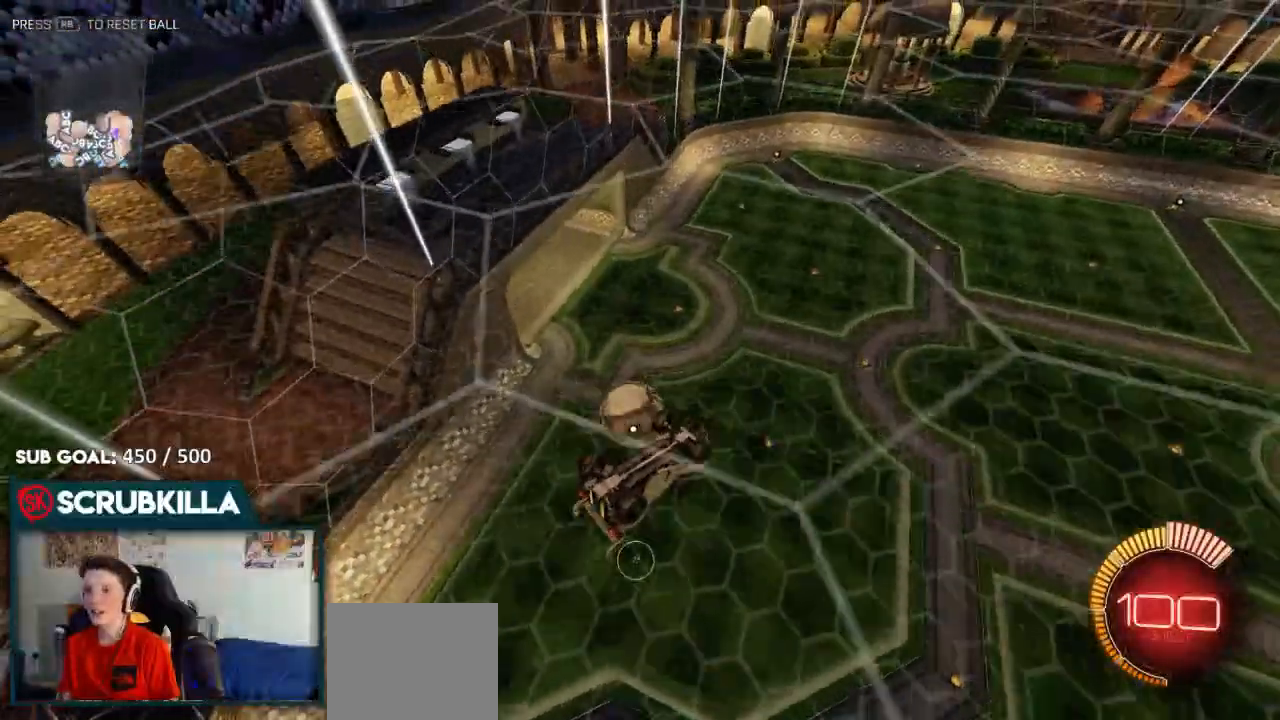
{"dt_ms": 500, "buttons": ["B", "X"], "left_stick": "down-right", "right_stick": "center", "events": [[67, "left_stick", "right"], [217, "left_stick", "down"], [283, "B", "down"], [350, "left_stick", "down-right"]]}
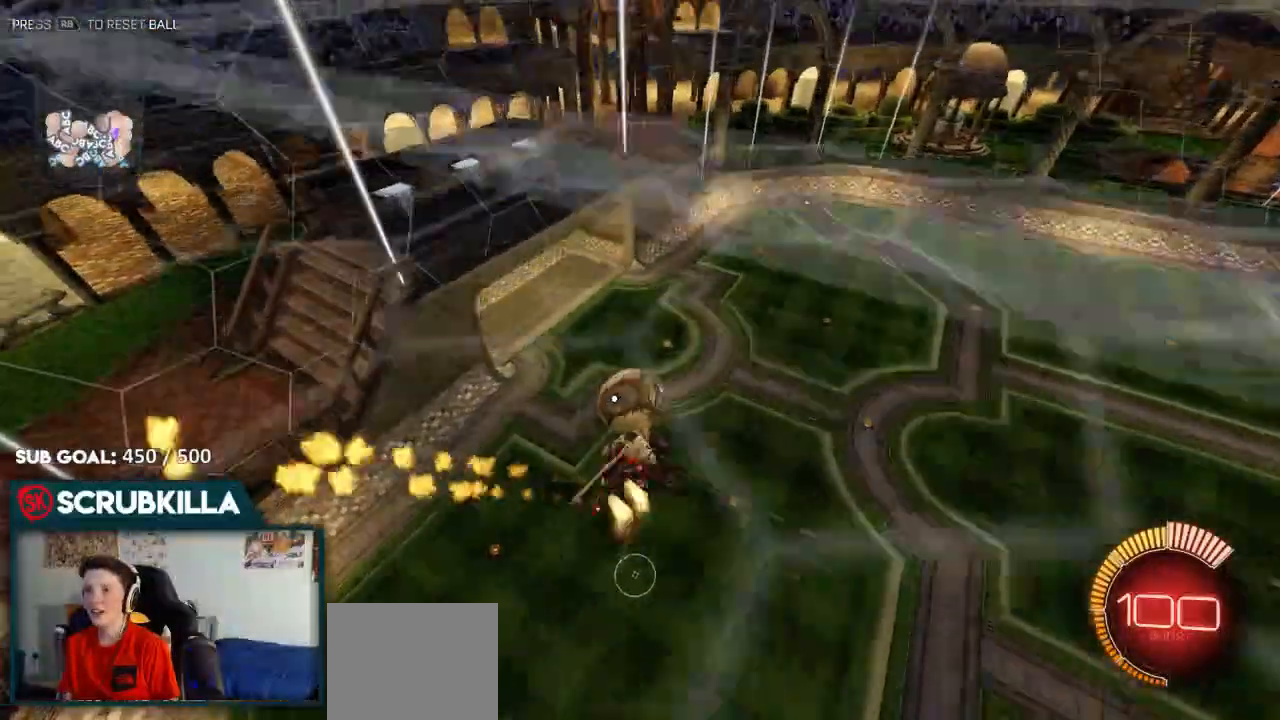
{"dt_ms": 500, "buttons": [], "left_stick": "center", "right_stick": "center", "events": [[67, "X", "up"], [67, "left_stick", "left"], [200, "left_stick", "up"], [400, "left_stick", "center"], [483, "B", "up"]]}
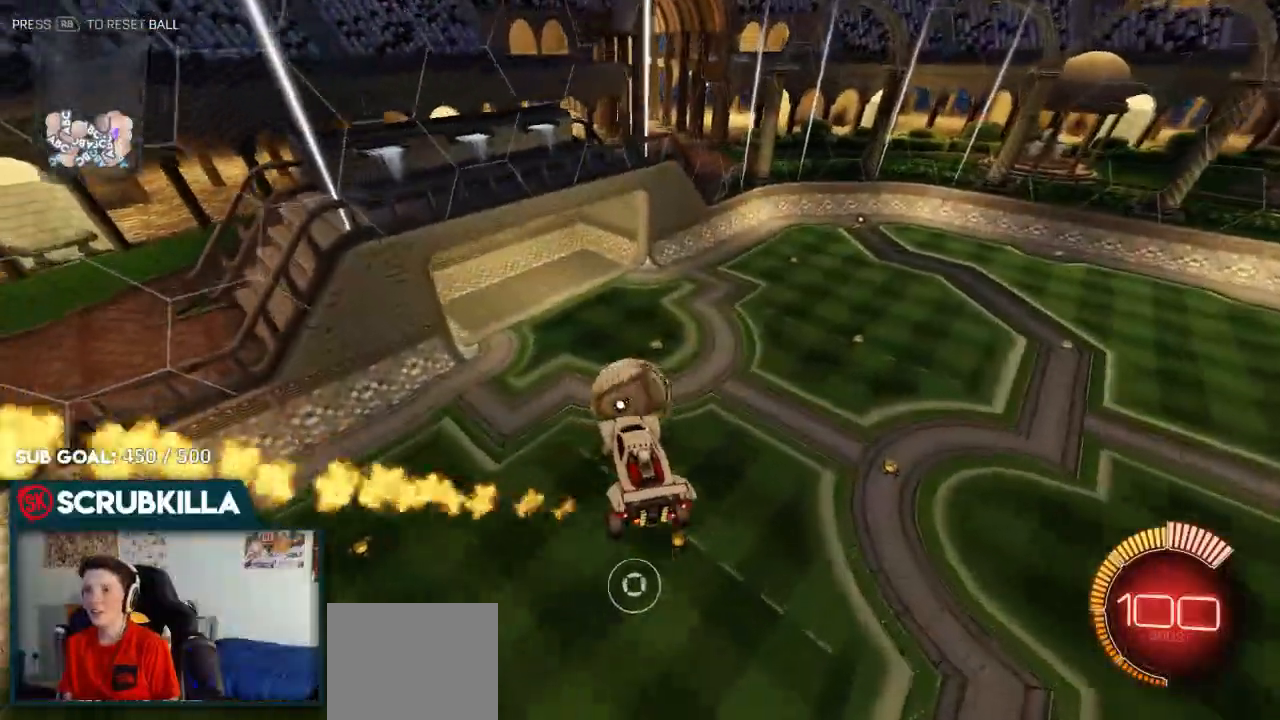
{"dt_ms": 500, "buttons": ["B"], "left_stick": "up-left", "right_stick": "center"}
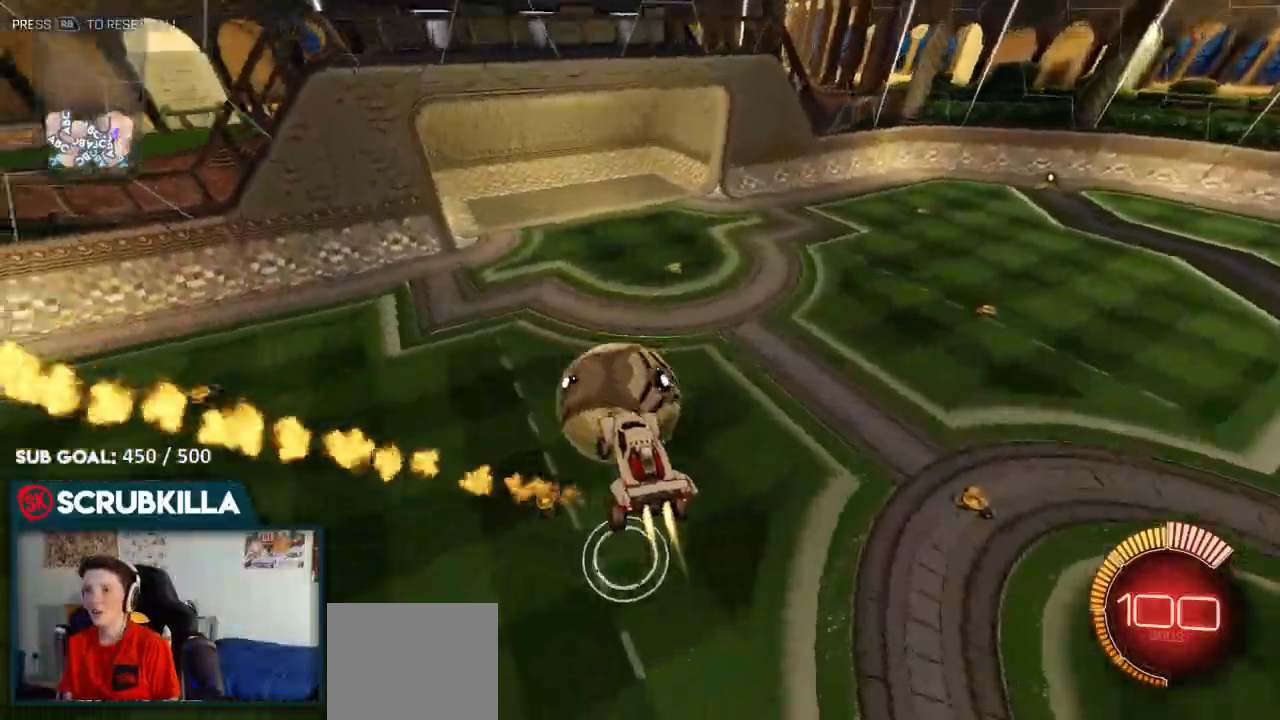
{"dt_ms": 1000, "buttons": ["B"], "left_stick": "center", "right_stick": "center"}
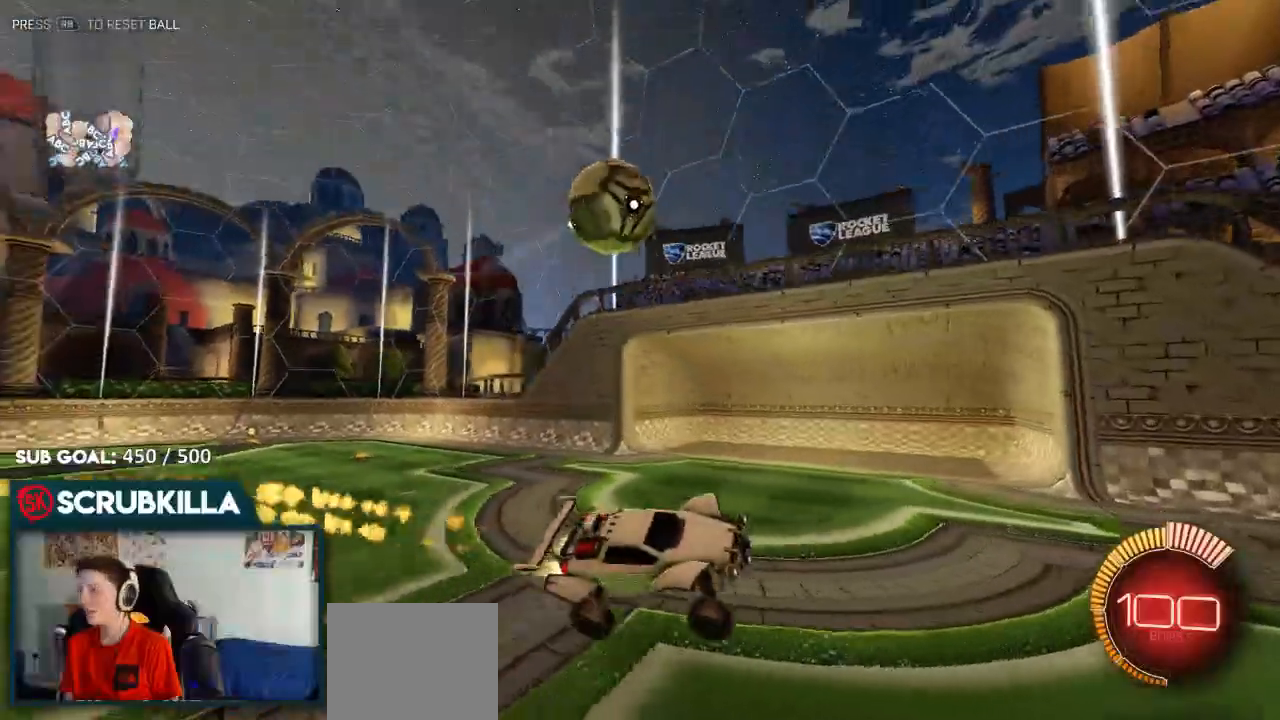
{"dt_ms": 500, "buttons": ["B", "R2"], "left_stick": "center", "right_stick": "center", "events": [[267, "R2", "down"]]}
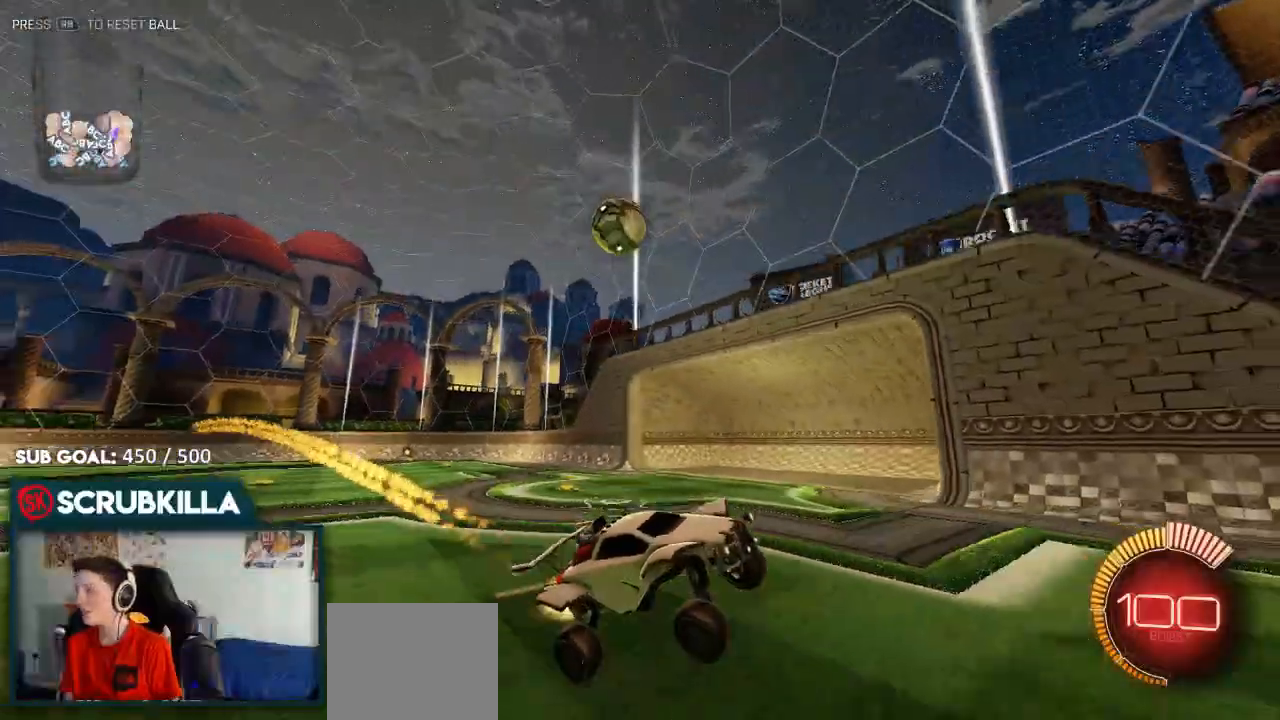
{"dt_ms": 500, "buttons": ["R2"], "left_stick": "center", "right_stick": "center", "events": [[100, "left_stick", "right"], [233, "B", "up"], [333, "left_stick", "center"]]}
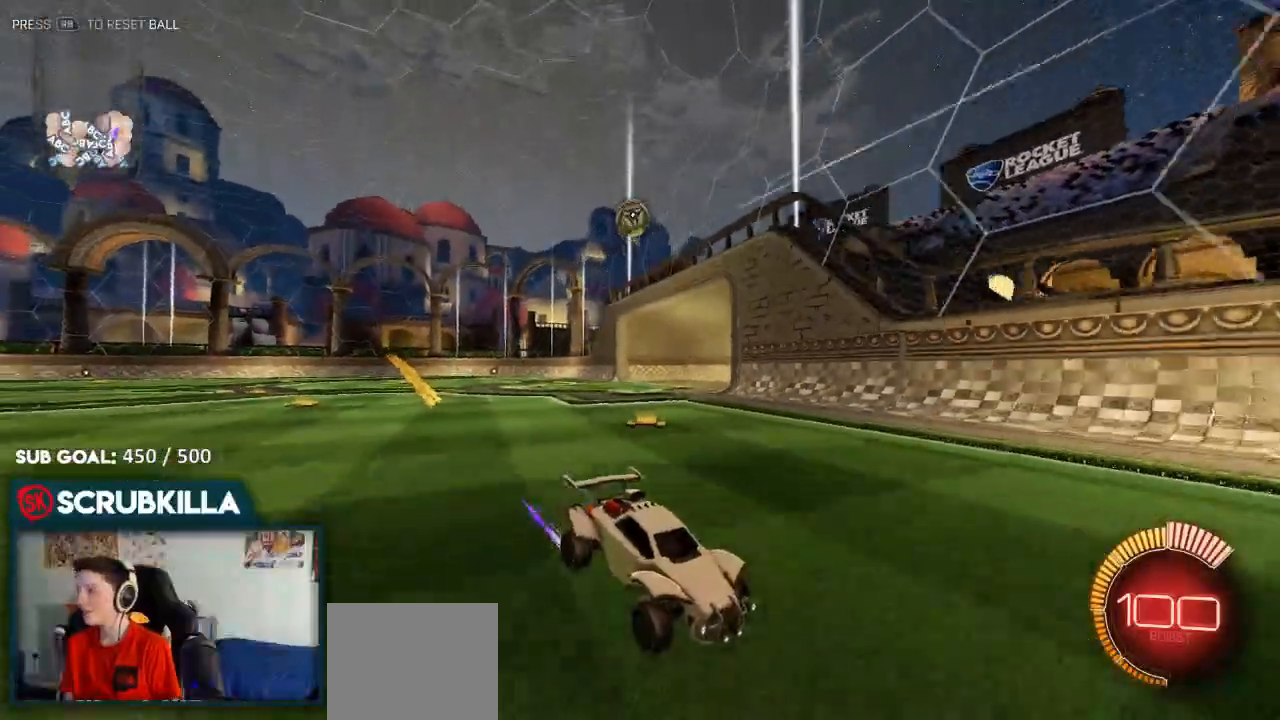
{"dt_ms": 500, "buttons": ["R2"], "left_stick": "left", "right_stick": "center", "events": [[33, "X", "down"], [33, "left_stick", "left"], [233, "X", "up"], [383, "X", "down"], [450, "X", "up"]]}
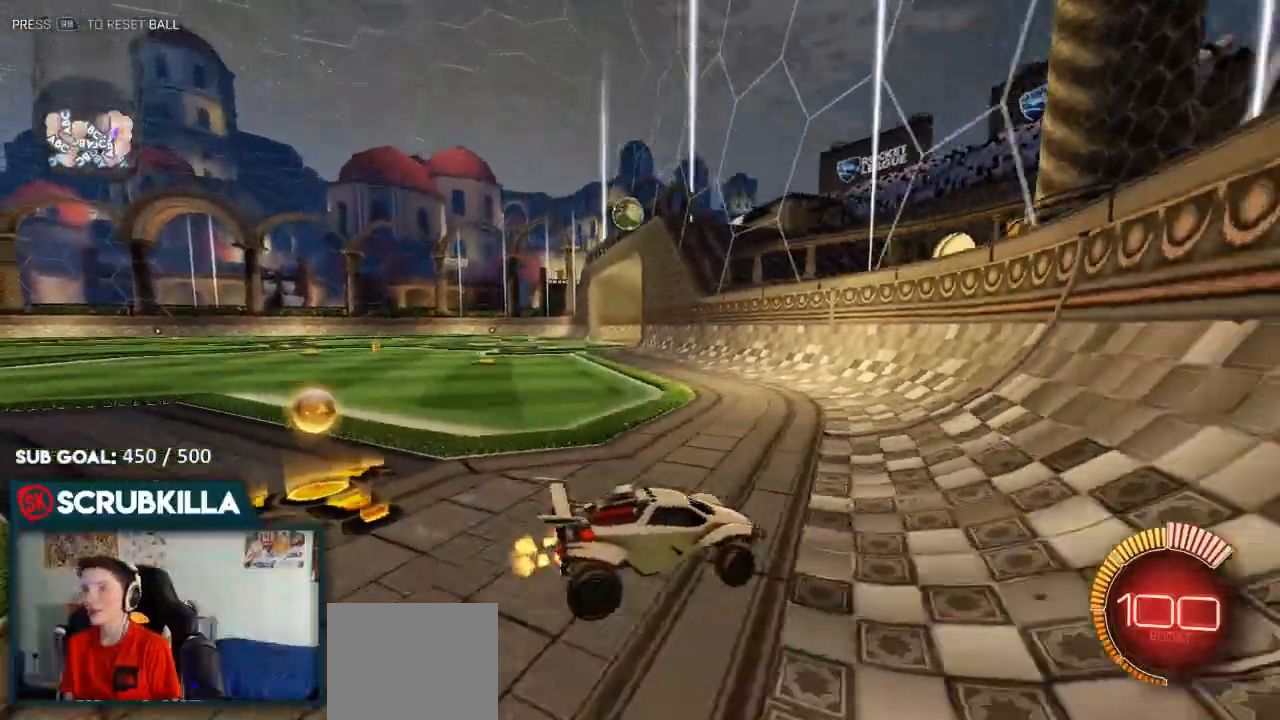
{"dt_ms": 500, "buttons": ["B", "R2"], "left_stick": "left", "right_stick": "center", "events": [[150, "B", "down"]]}
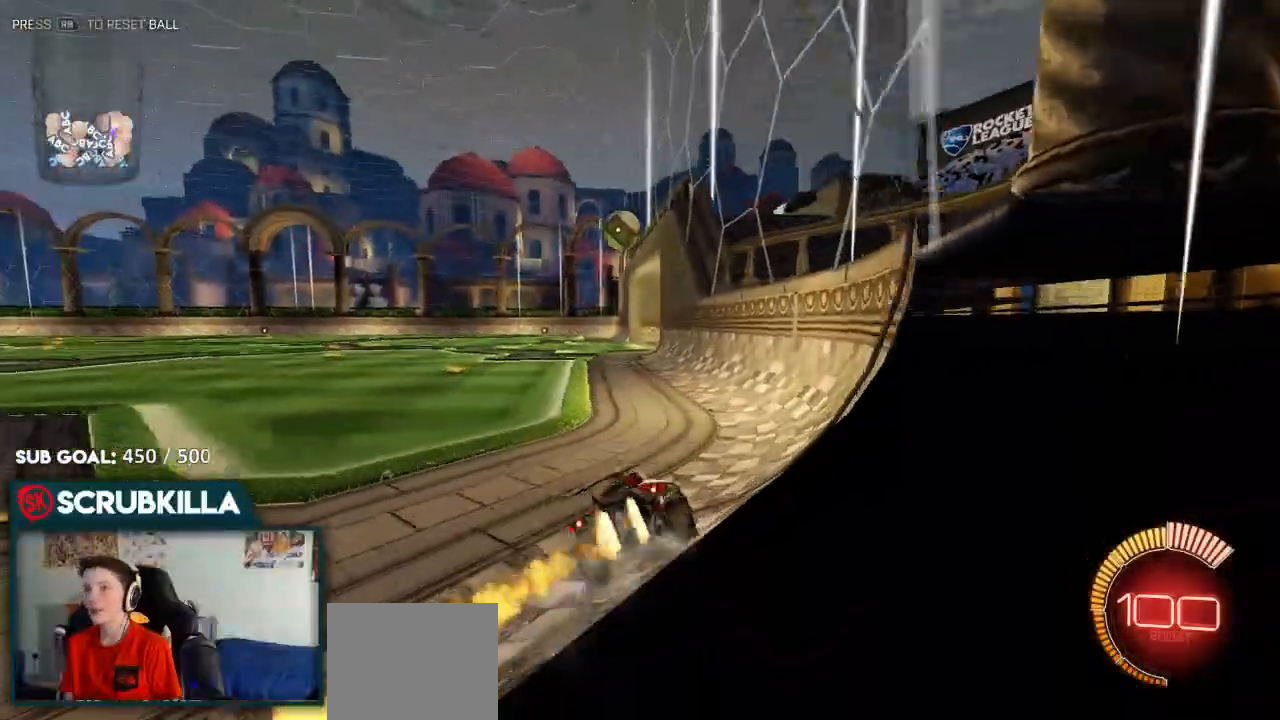
{"dt_ms": 500, "buttons": ["B", "R2"], "left_stick": "left", "right_stick": "center", "events": [[150, "left_stick", "center"], [433, "left_stick", "left"]]}
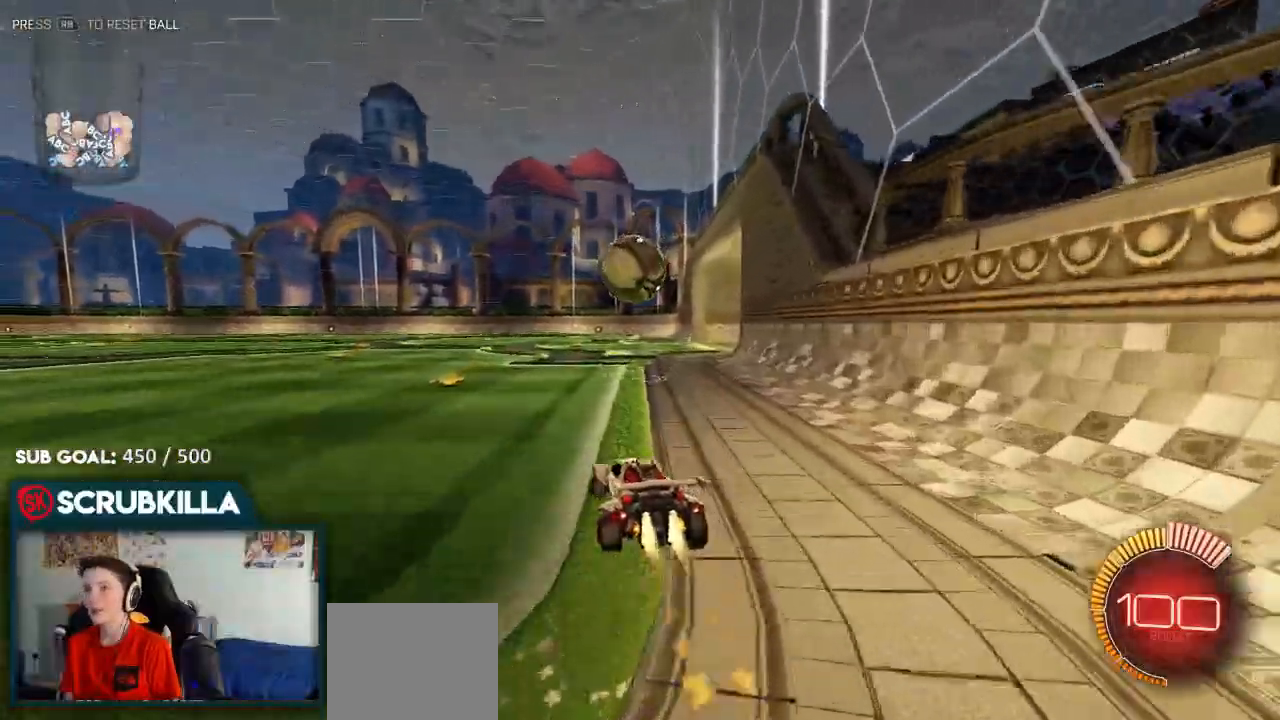
{"dt_ms": 500, "buttons": ["A", "B", "X", "R2"], "left_stick": "right", "right_stick": "center", "events": [[67, "left_stick", "center"], [183, "left_stick", "right"], [317, "A", "down"], [400, "X", "down"]]}
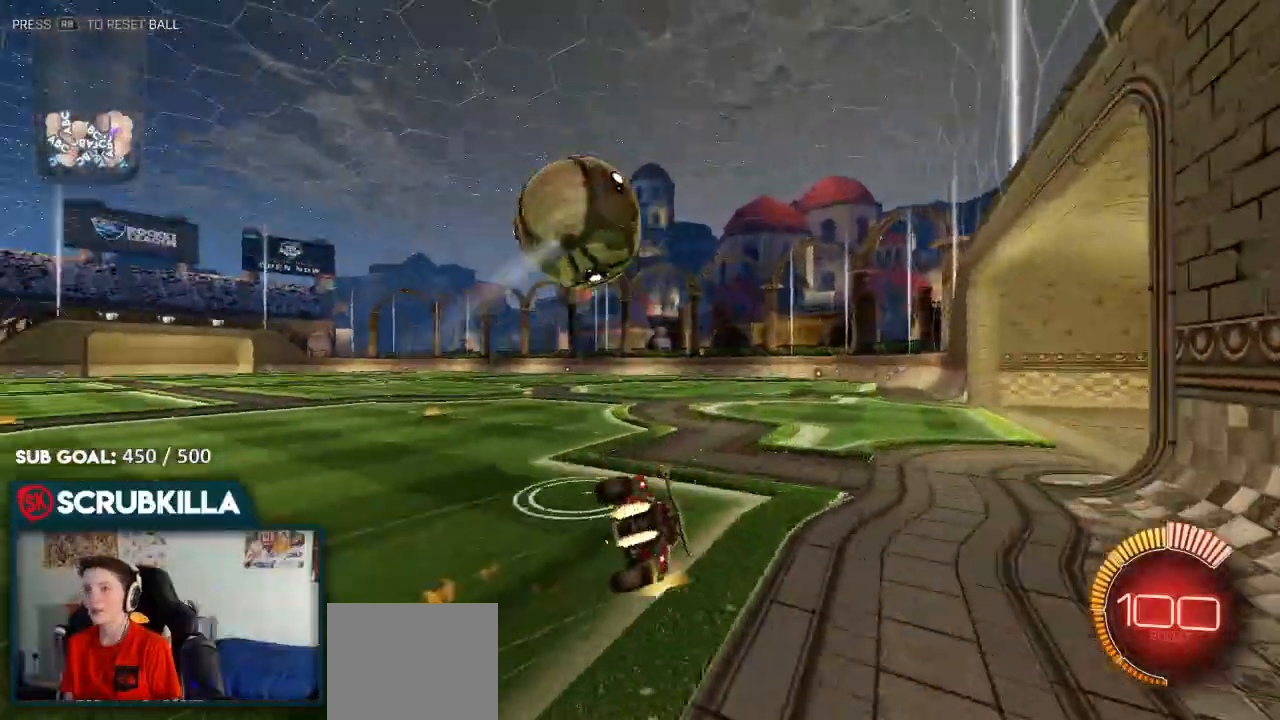
{"dt_ms": 500, "buttons": ["X", "R2"], "left_stick": "right", "right_stick": "center", "events": [[17, "X", "up"], [233, "A", "up"], [233, "B", "up"], [300, "X", "down"]]}
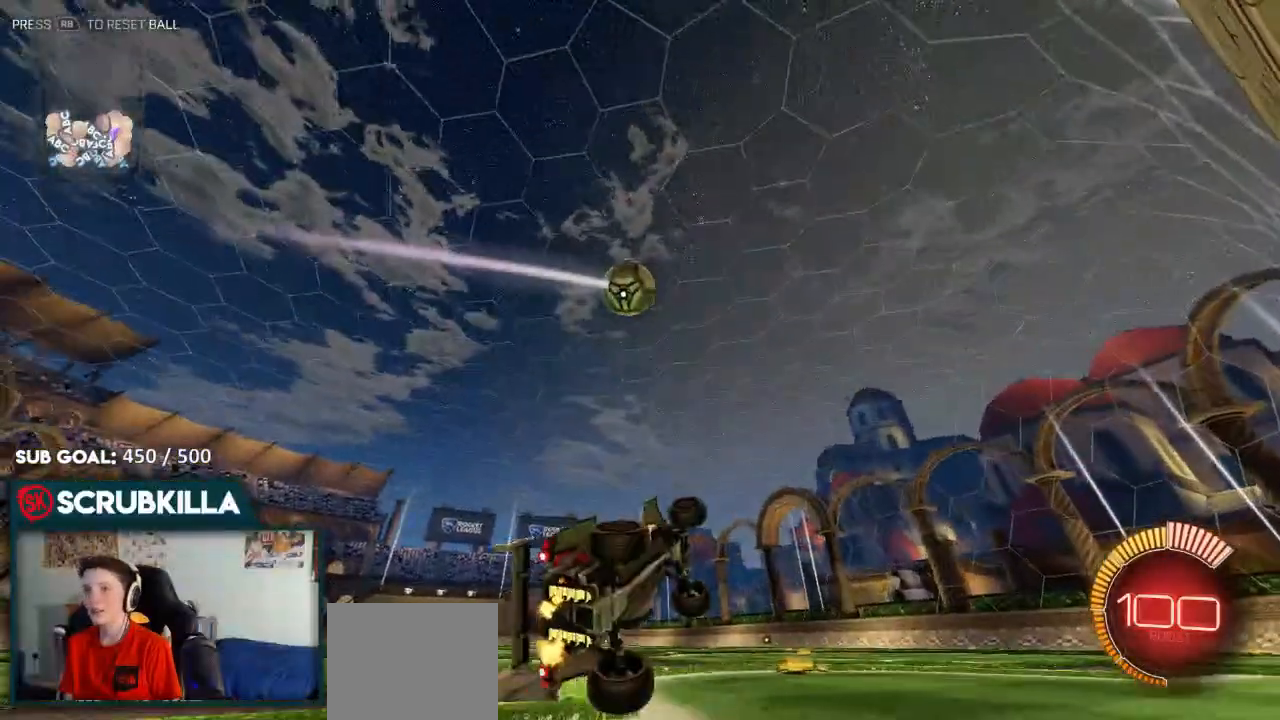
{"dt_ms": 500, "buttons": ["R2"], "left_stick": "center", "right_stick": "center", "events": [[67, "X", "up"], [233, "left_stick", "center"]]}
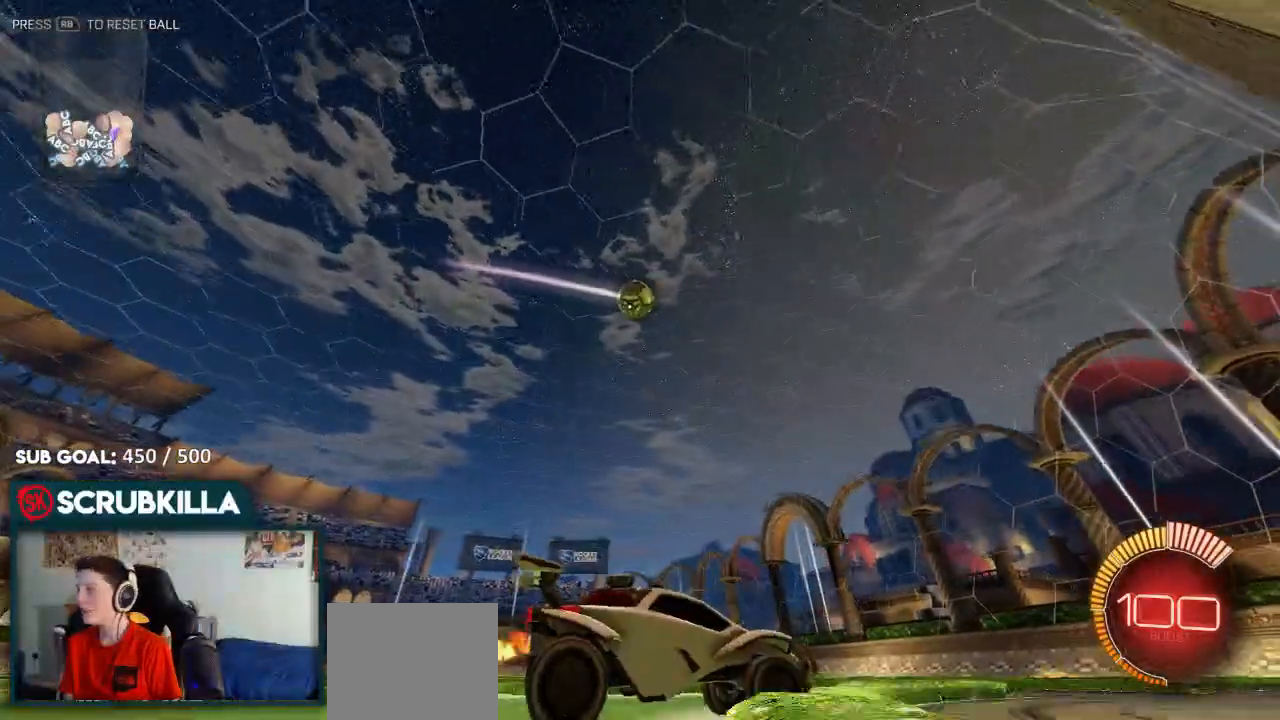
{"dt_ms": 500, "buttons": ["R2"], "left_stick": "center", "right_stick": "center", "events": [[67, "left_stick", "right"], [283, "left_stick", "center"]]}
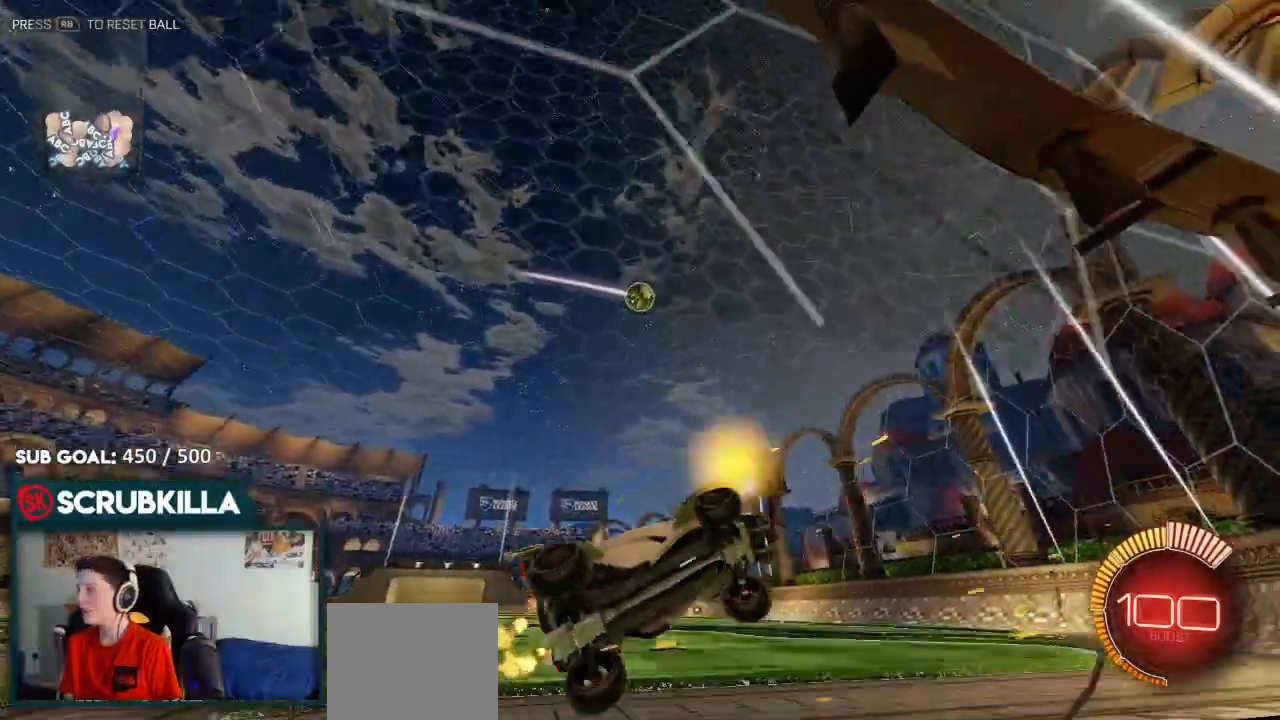
{"dt_ms": 500, "buttons": ["R2"], "left_stick": "down-left", "right_stick": "center", "events": [[200, "left_stick", "down-left"]]}
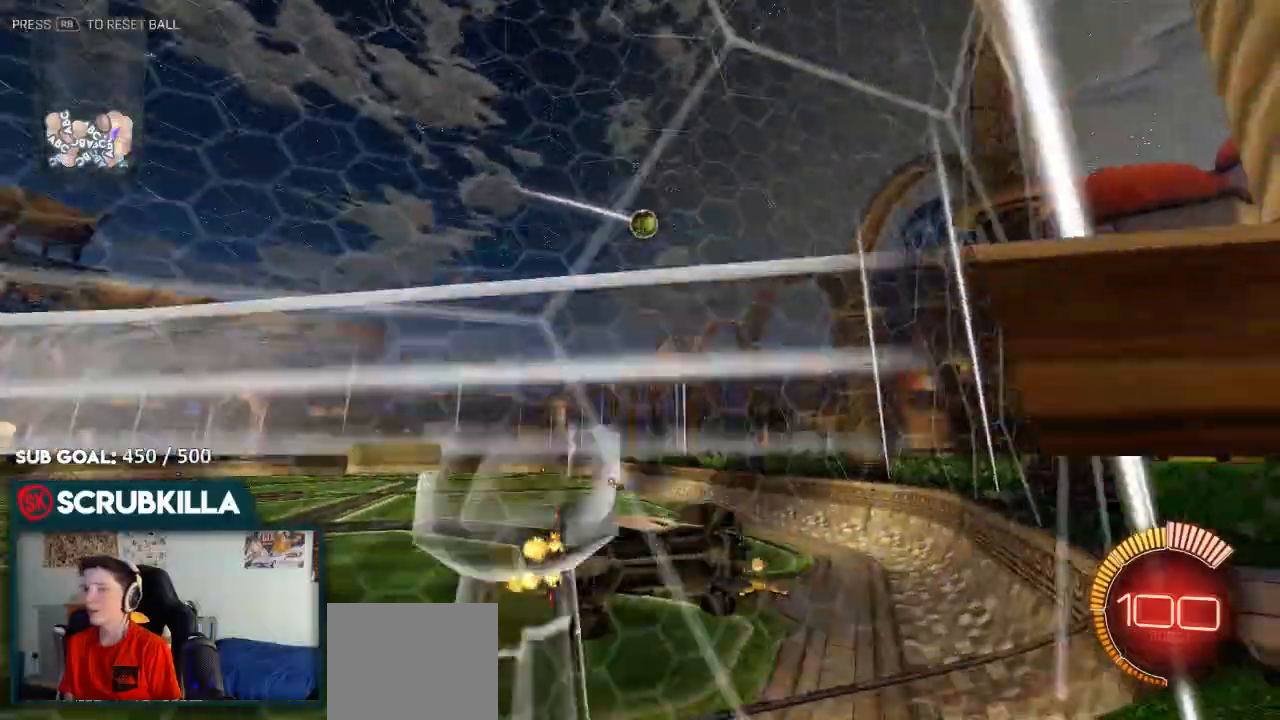
{"dt_ms": 500, "buttons": ["R2"], "left_stick": "down-left", "right_stick": "center", "events": []}
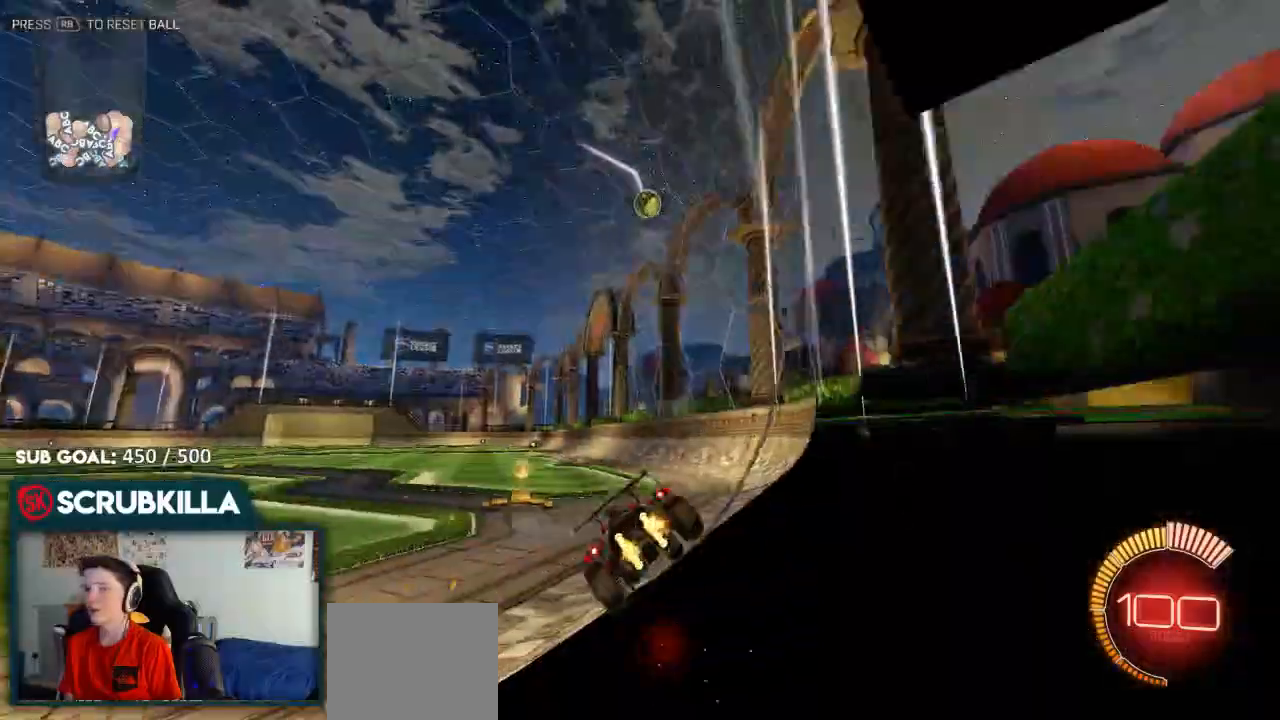
{"dt_ms": 500, "buttons": [], "left_stick": "center", "right_stick": "center", "events": [[133, "R2", "up"], [200, "left_stick", "center"]]}
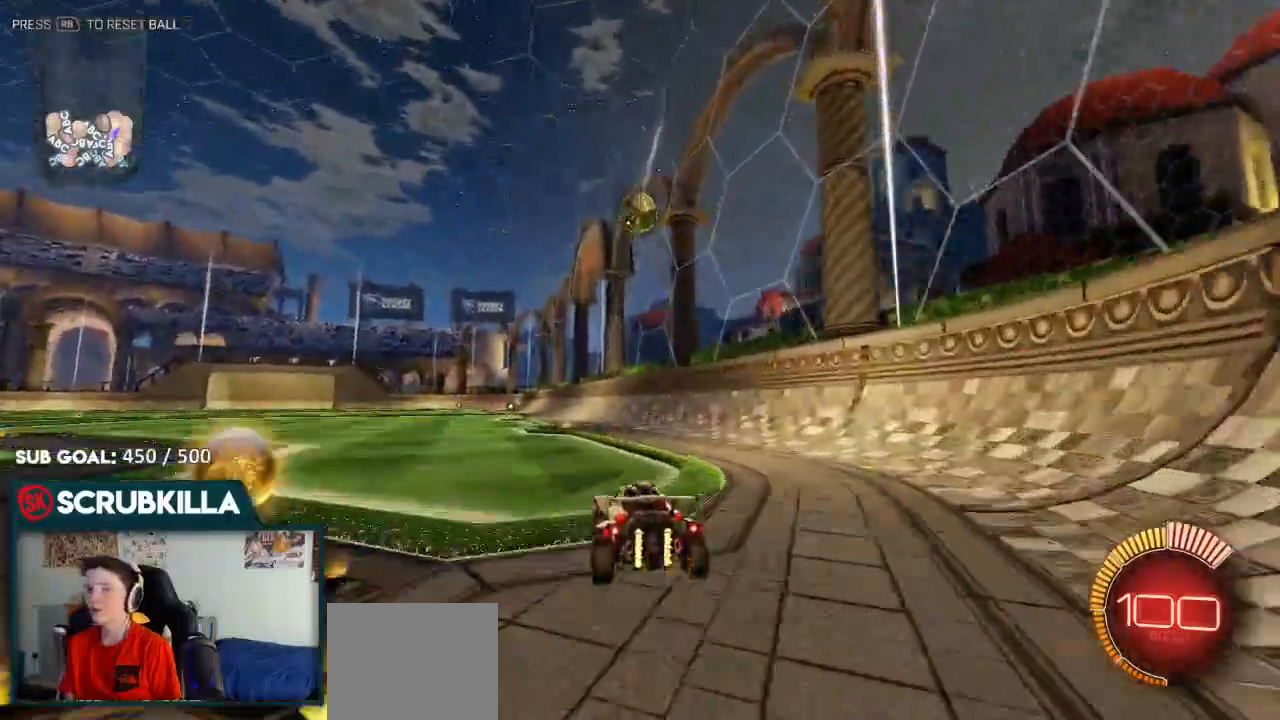
{"dt_ms": 500, "buttons": ["A", "R2"], "left_stick": "down", "right_stick": "center", "events": [[67, "left_stick", "left"], [83, "L2", "down"], [117, "A", "down"], [183, "R2", "down"], [183, "left_stick", "down"], [267, "X", "down"], [317, "L2", "up"], [317, "X", "up"], [400, "A", "up"], [400, "left_stick", "center"], [467, "A", "down"], [467, "left_stick", "down"]]}
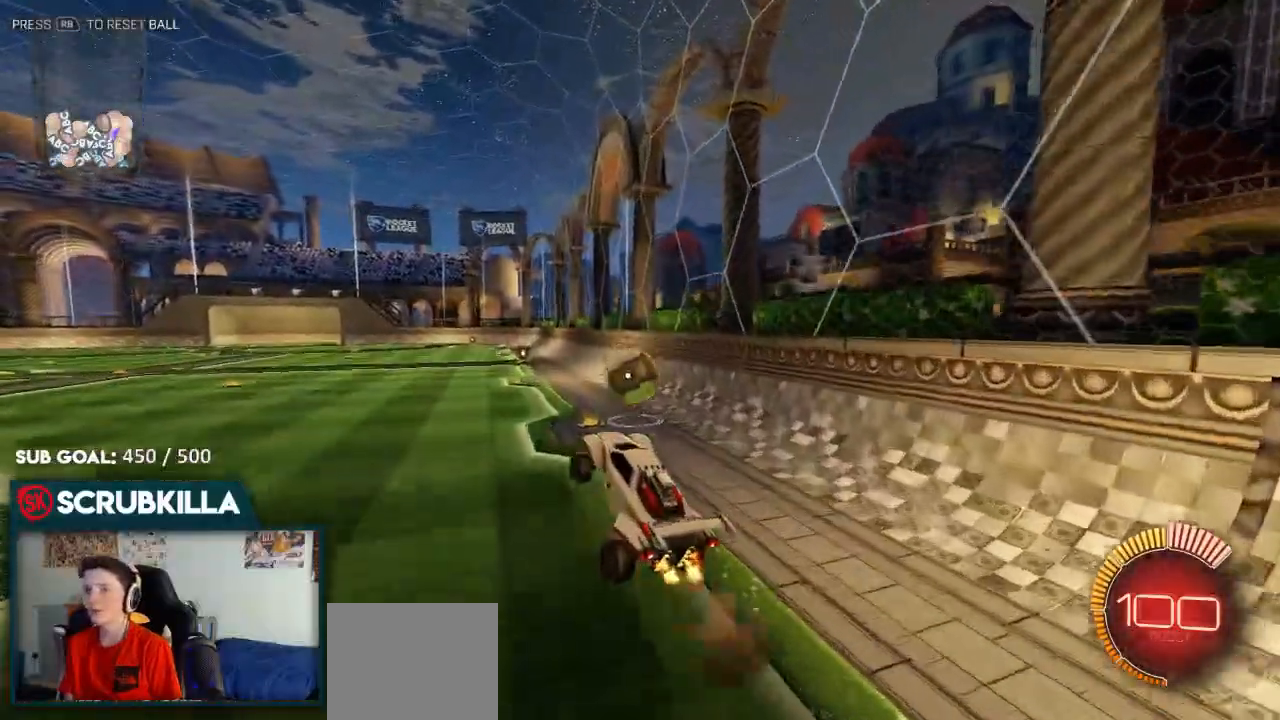
{"dt_ms": 500, "buttons": ["R2"], "left_stick": "up-left", "right_stick": "center", "events": [[50, "left_stick", "down-left"], [100, "B", "down"], [167, "A", "up"], [233, "left_stick", "center"], [317, "left_stick", "up-left"], [450, "B", "up"]]}
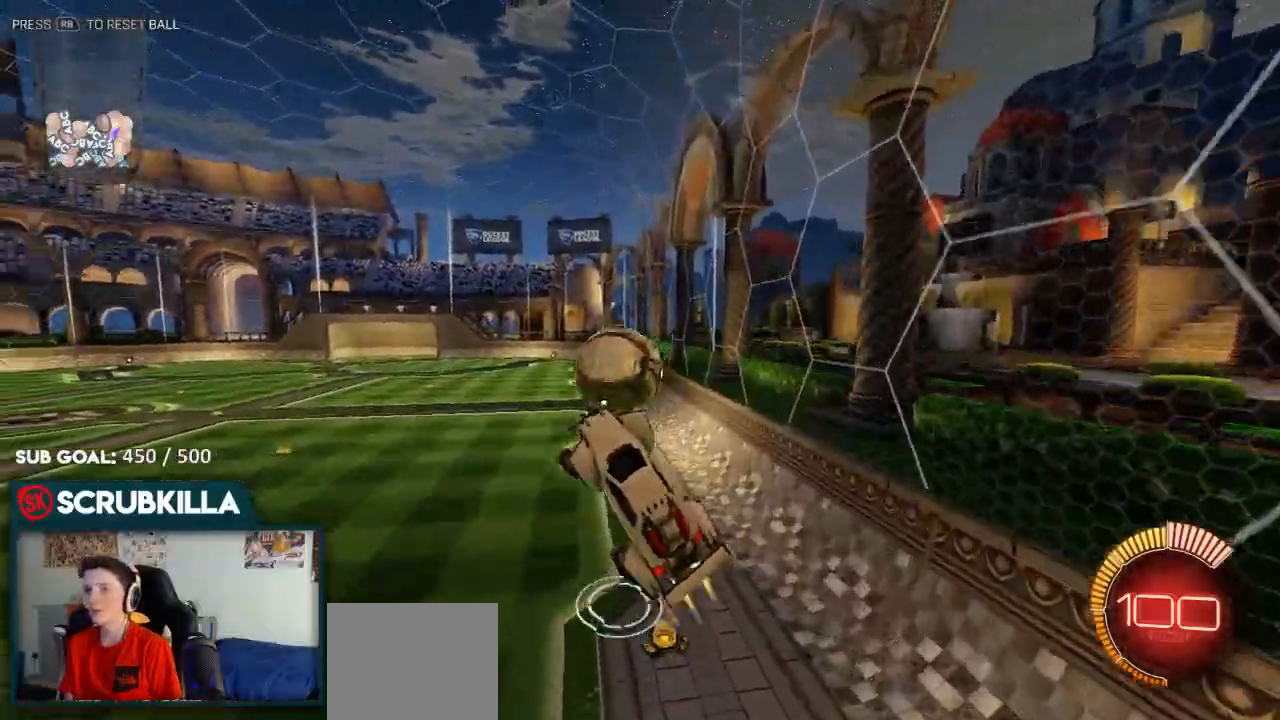
{"dt_ms": 500, "buttons": ["A", "B", "X", "R2"], "left_stick": "up-left", "right_stick": "center", "events": [[17, "B", "down"], [150, "A", "down"], [233, "X", "down"]]}
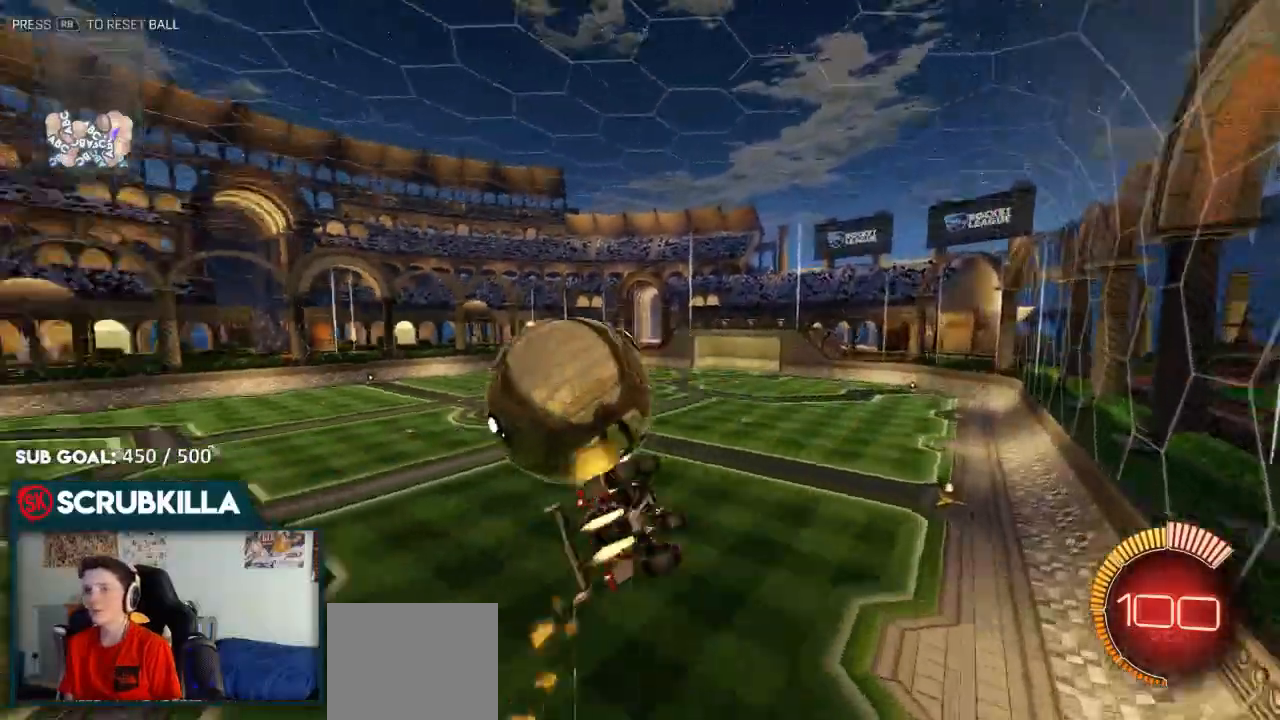
{"dt_ms": 500, "buttons": ["X"], "left_stick": "left", "right_stick": "center", "events": [[17, "left_stick", "left"], [183, "B", "up"], [250, "A", "up"], [250, "R2", "up"]]}
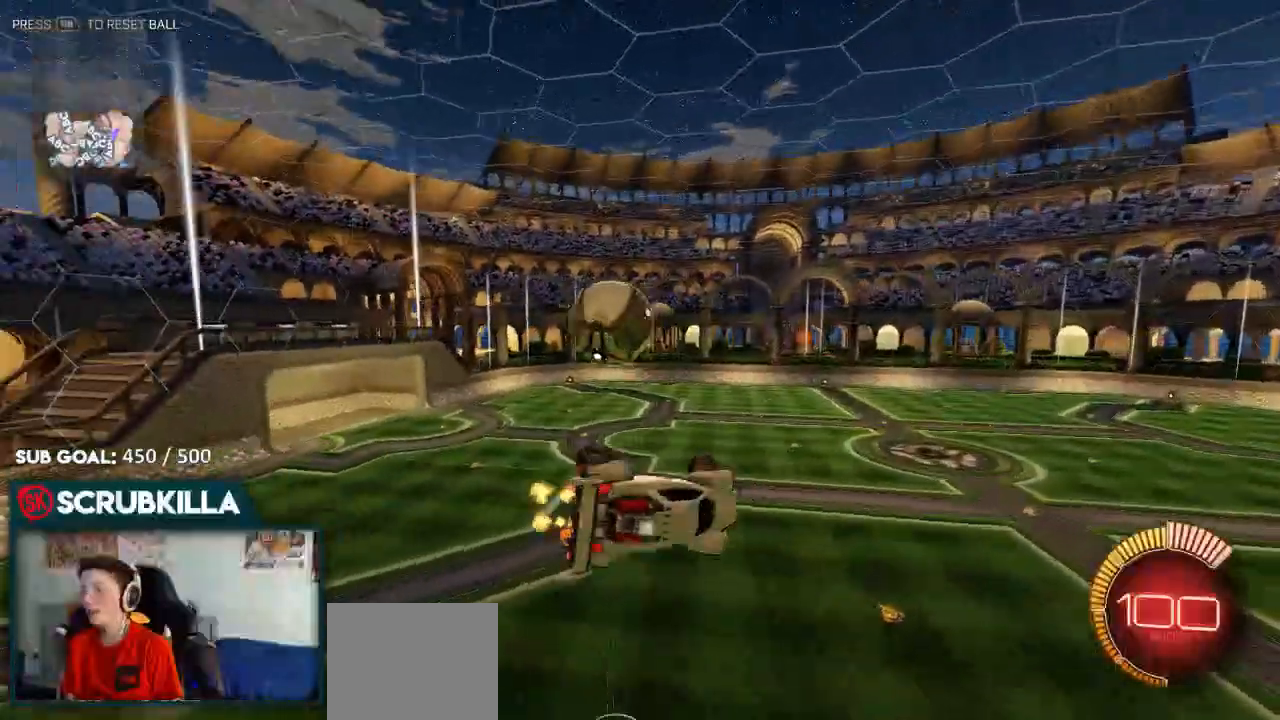
{"dt_ms": 500, "buttons": ["A", "B", "X"], "left_stick": "left", "right_stick": "center", "events": [[100, "R2", "down"], [167, "R2", "up"], [183, "A", "down"], [217, "R2", "down"], [317, "B", "down"], [317, "R2", "up"]]}
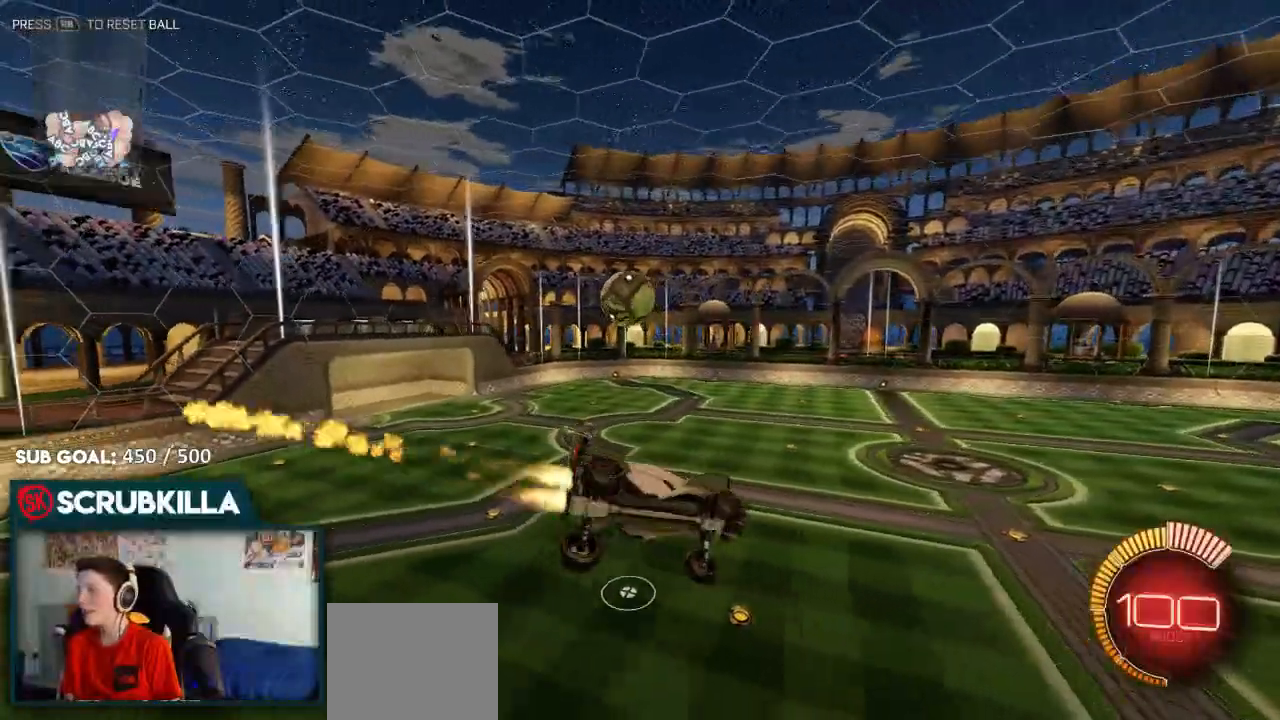
{"dt_ms": 500, "buttons": ["X", "R2"], "left_stick": "left", "right_stick": "center", "events": [[183, "B", "up"], [250, "A", "up"], [250, "R2", "down"]]}
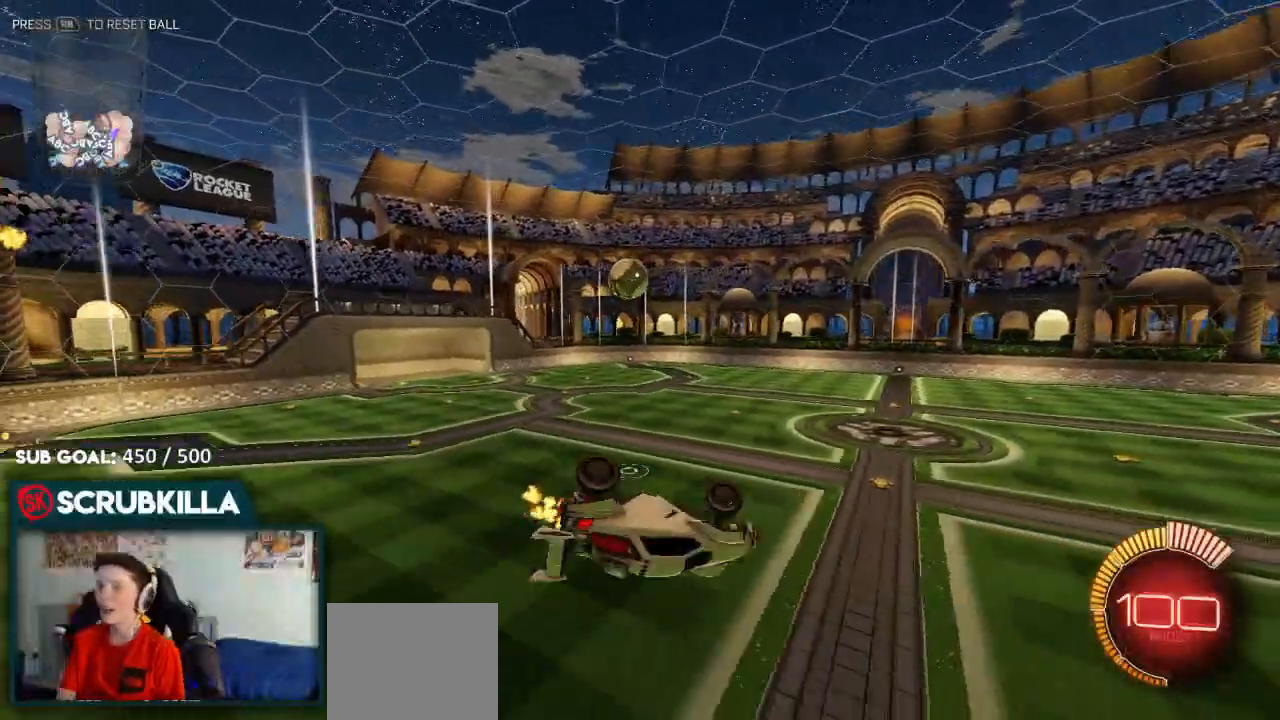
{"dt_ms": 500, "buttons": [], "left_stick": "center", "right_stick": "center", "events": [[317, "X", "up"], [400, "R2", "up"], [400, "left_stick", "center"]]}
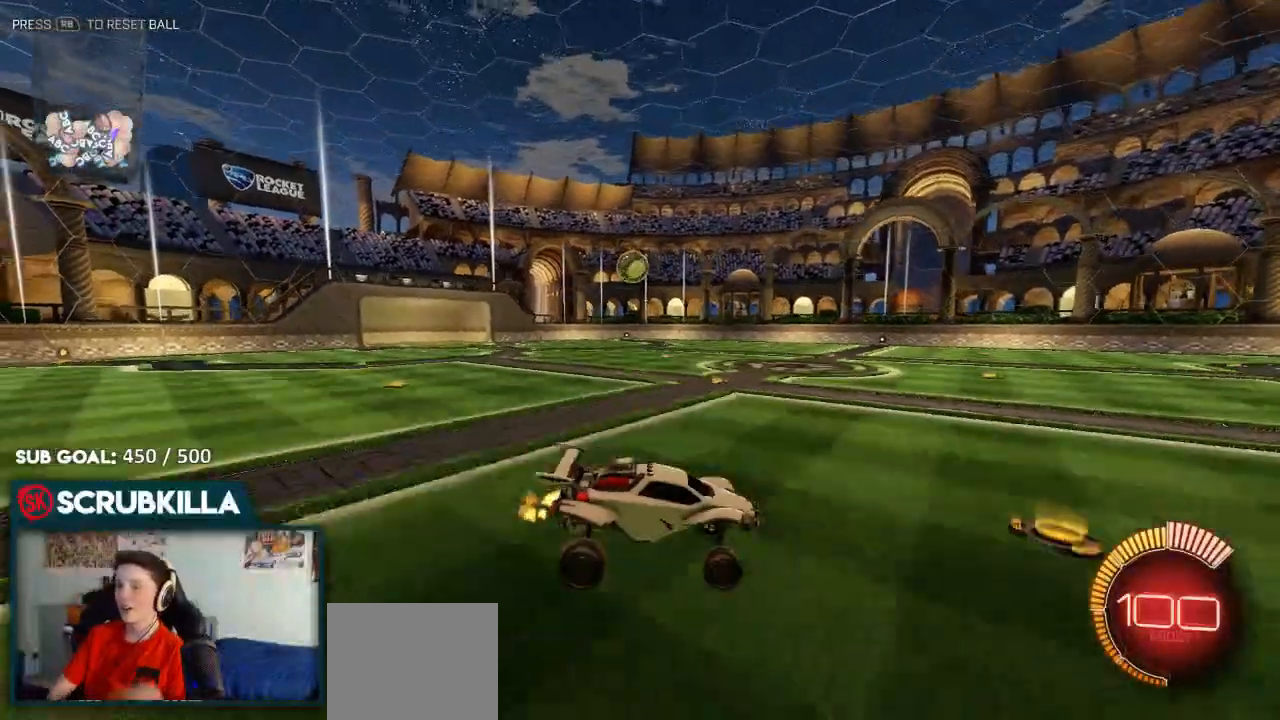
{"dt_ms": 500, "buttons": ["R2"], "left_stick": "center", "right_stick": "center", "events": [[283, "R2", "down"]]}
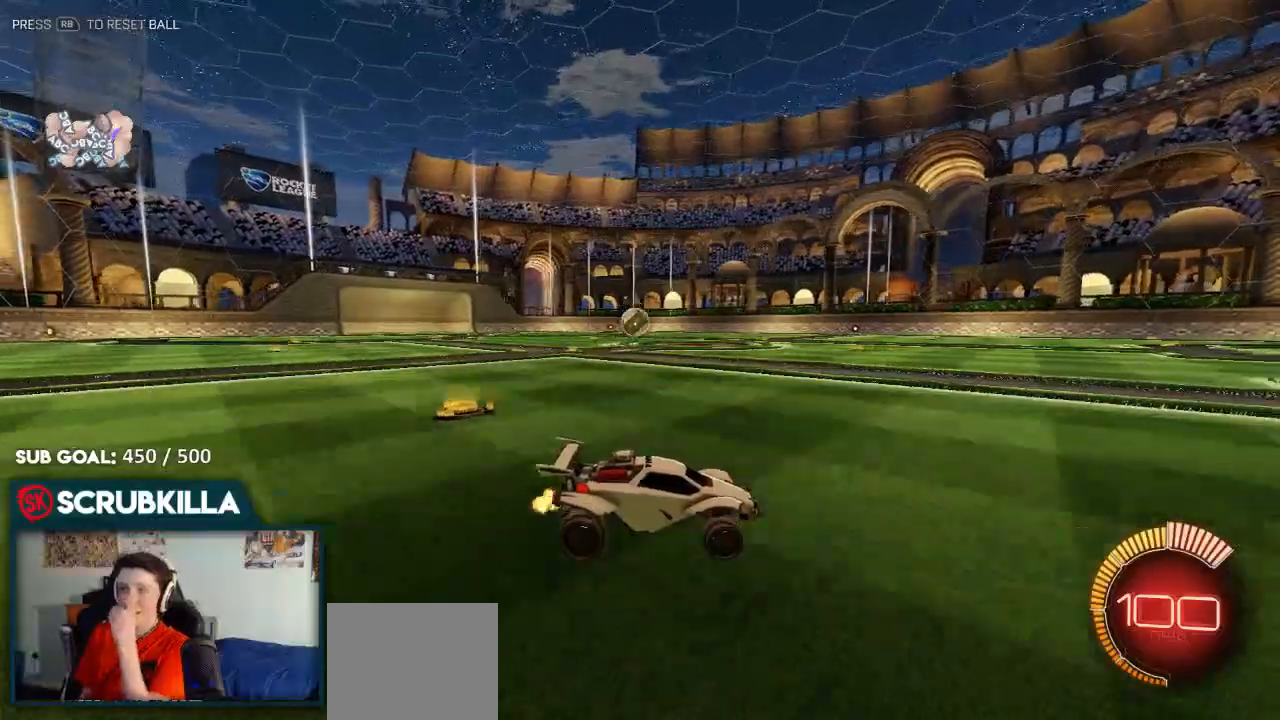
{"dt_ms": 500, "buttons": ["R2"], "left_stick": "center", "right_stick": "center", "events": []}
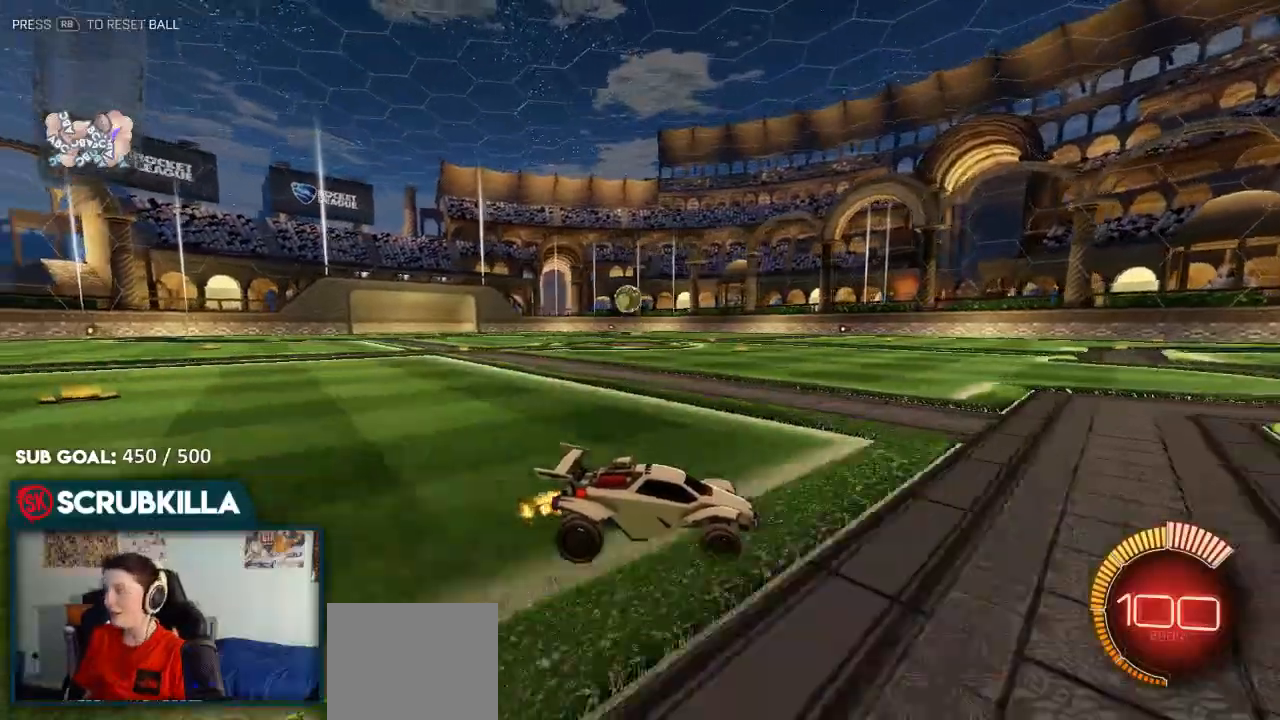
{"dt_ms": 500, "buttons": ["B", "R2"], "left_stick": "left", "right_stick": "center", "events": [[17, "left_stick", "left"], [83, "X", "down"], [150, "X", "up"], [367, "B", "down"]]}